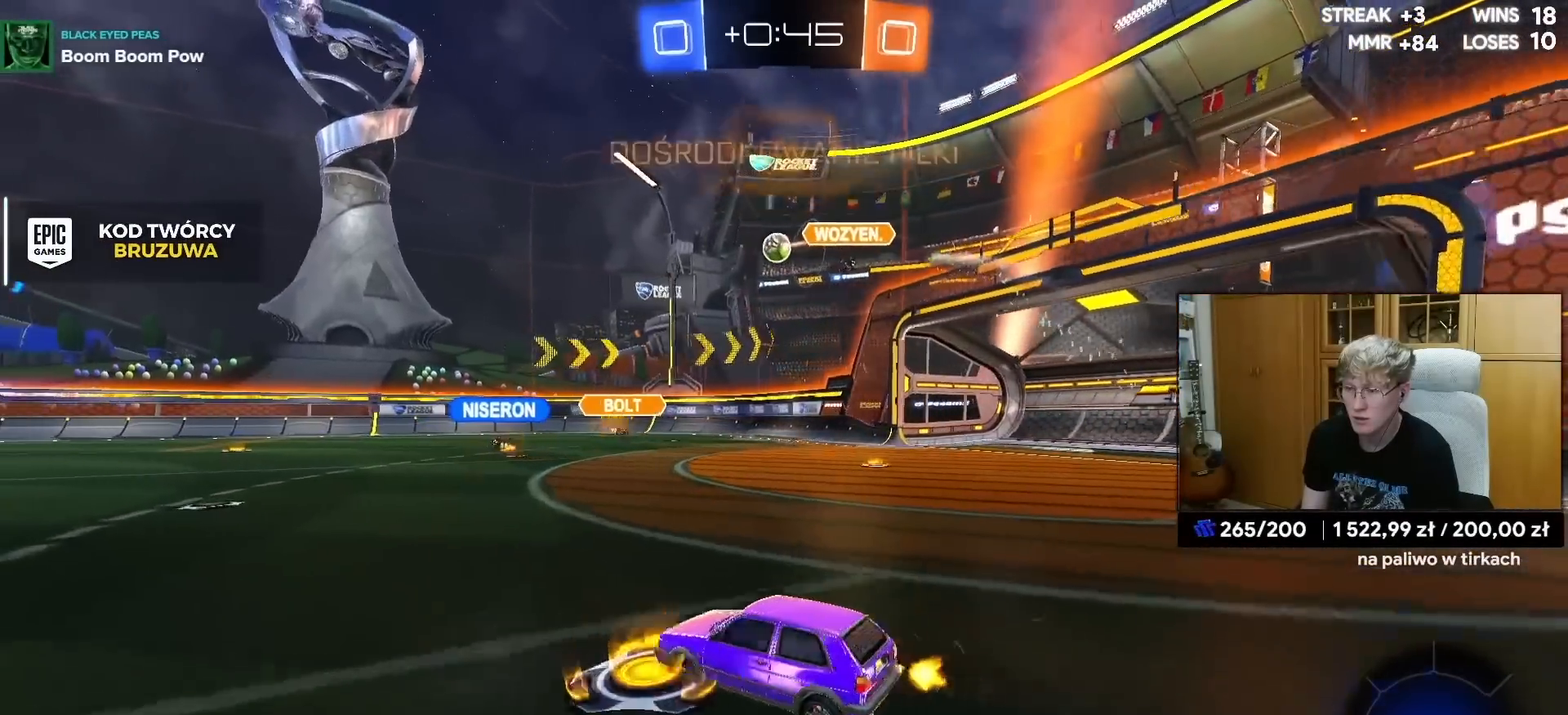
Gameplay with a controller (PlayStation layout); each line is a JSON object with the inputs held at the frame after it. "events" lists button and stick changes between this image and that frame as [ms after this image, input, new state], when the widget could be followed in between.
{"buttons": ["R2"], "left_stick": "left", "right_stick": "center", "events": [[17, "left_stick", "center"], [383, "left_stick", "left"]]}
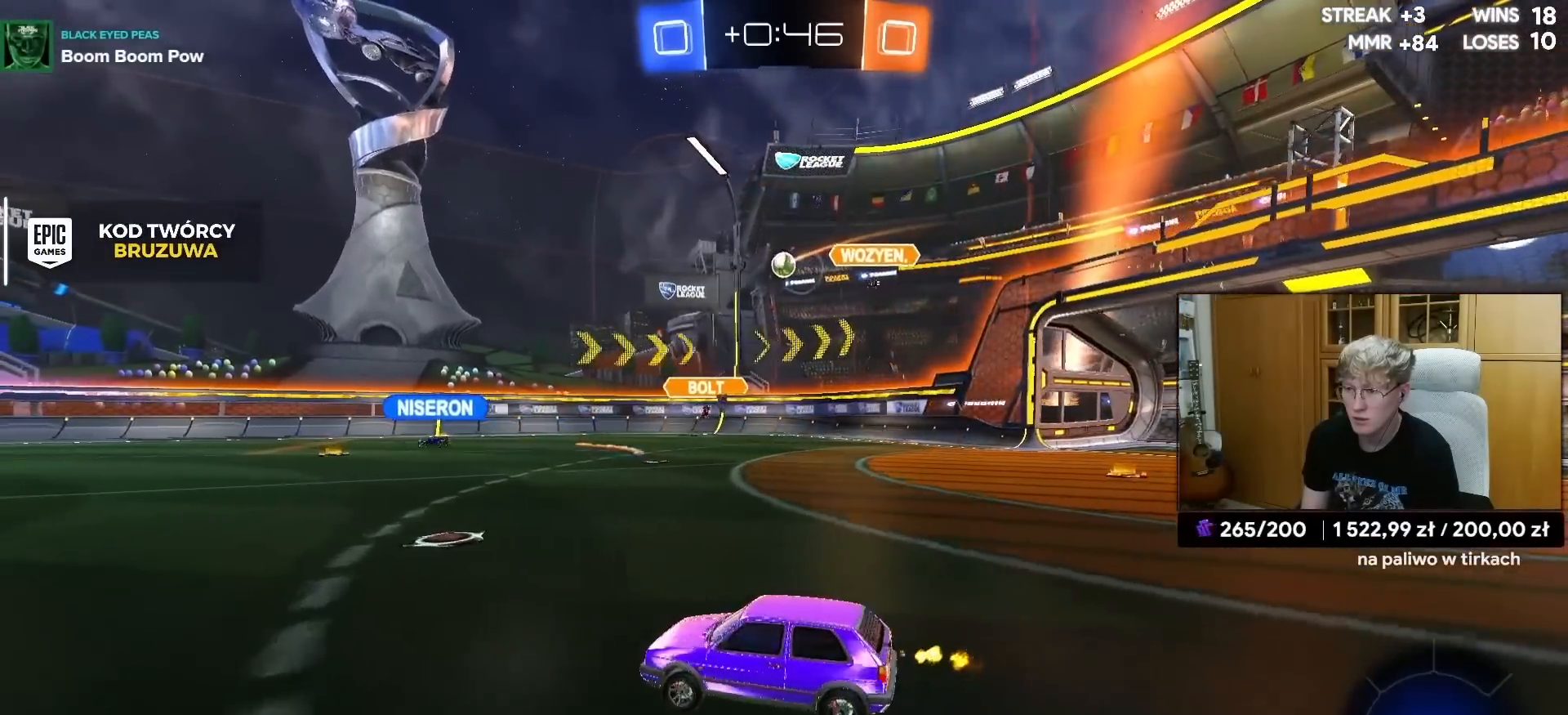
{"buttons": ["R2"], "left_stick": "center", "right_stick": "center", "events": [[50, "left_stick", "center"], [150, "left_stick", "left"], [317, "left_stick", "center"]]}
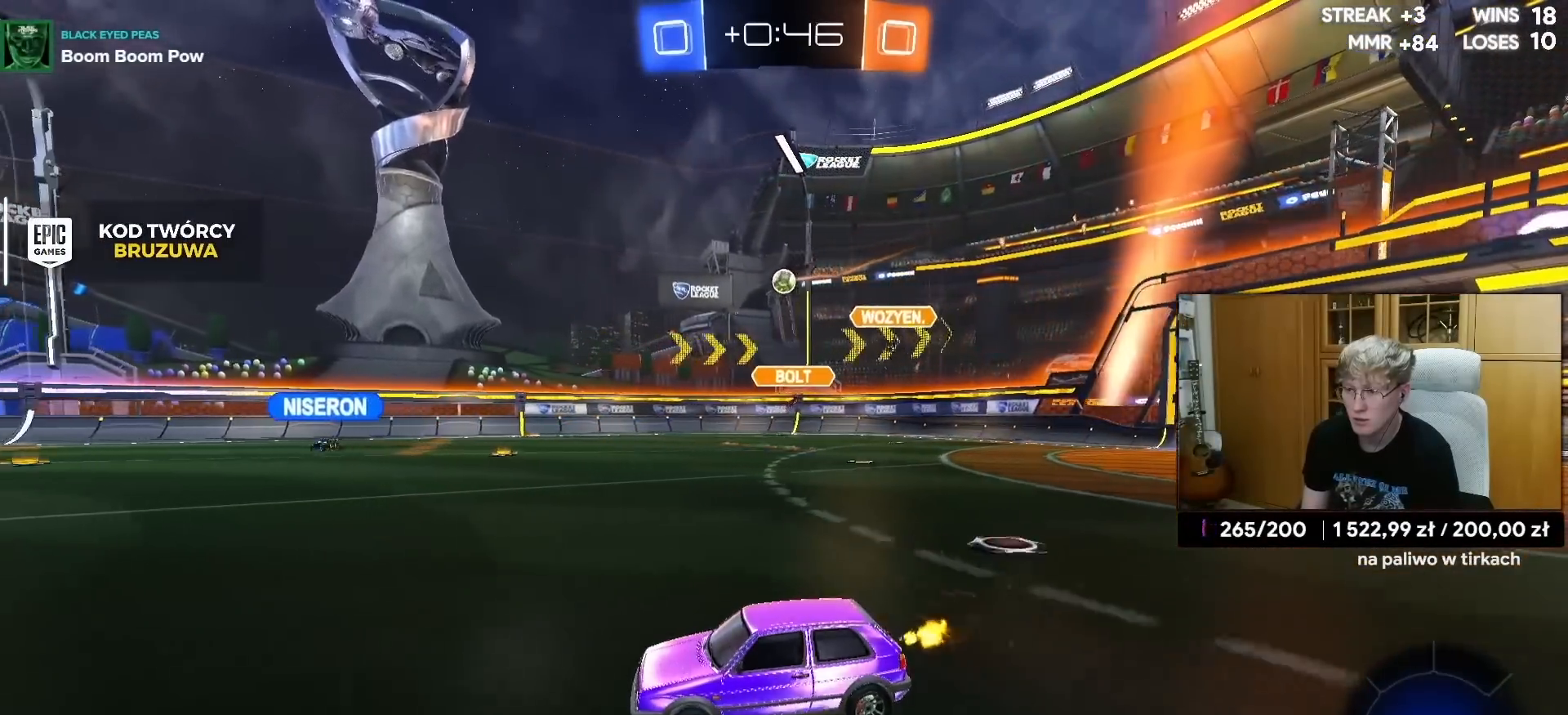
{"buttons": ["R2"], "left_stick": "center", "right_stick": "center", "events": [[400, "left_stick", "left"], [500, "left_stick", "center"]]}
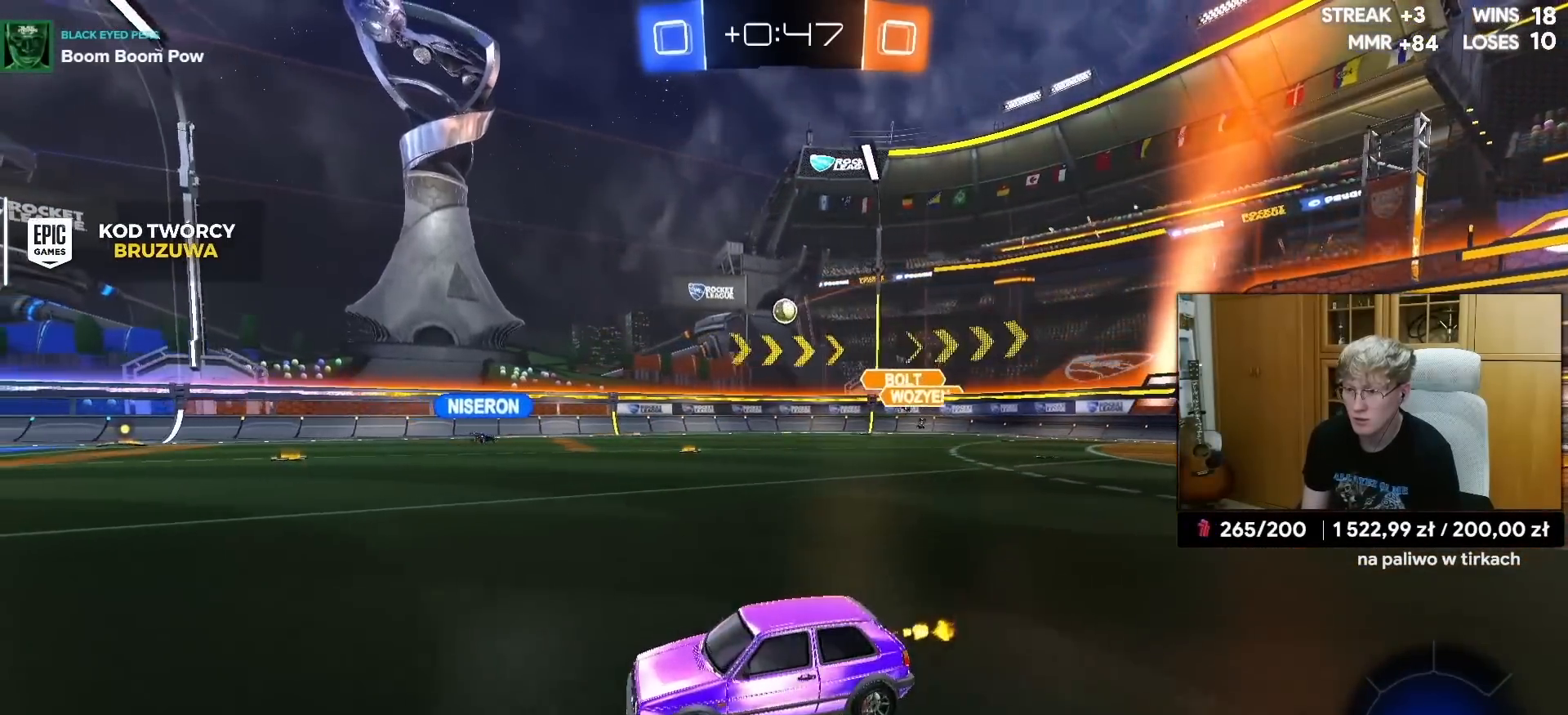
{"buttons": ["R1", "R2"], "left_stick": "center", "right_stick": "center", "events": [[183, "left_stick", "up-right"], [250, "left_stick", "right"], [367, "L1", "down"], [450, "L1", "up"], [500, "R1", "down"], [500, "left_stick", "center"]]}
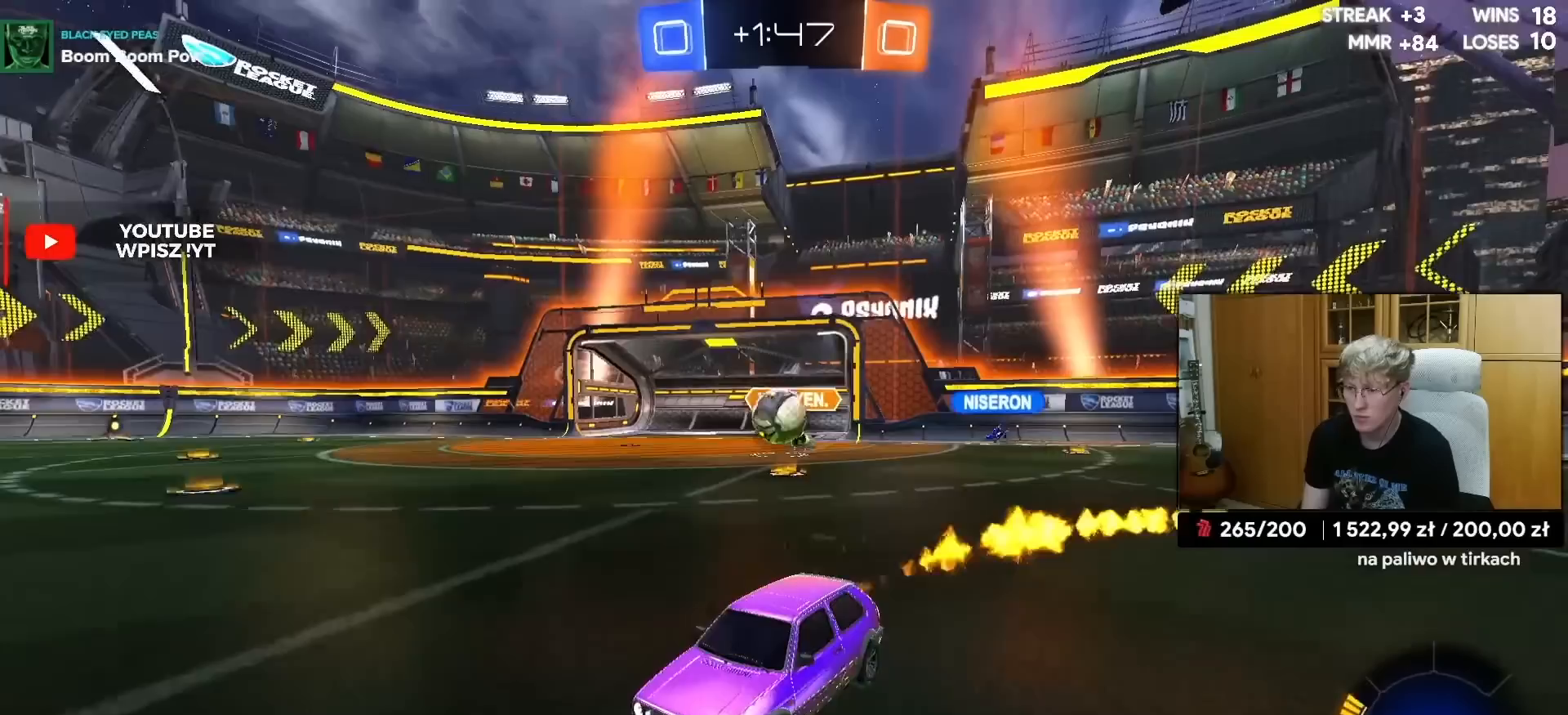
{"buttons": ["L2"], "left_stick": "center", "right_stick": "center", "events": [[233, "R1", "up"], [233, "left_stick", "right"], [400, "R2", "up"], [417, "left_stick", "center"], [450, "L2", "down"]]}
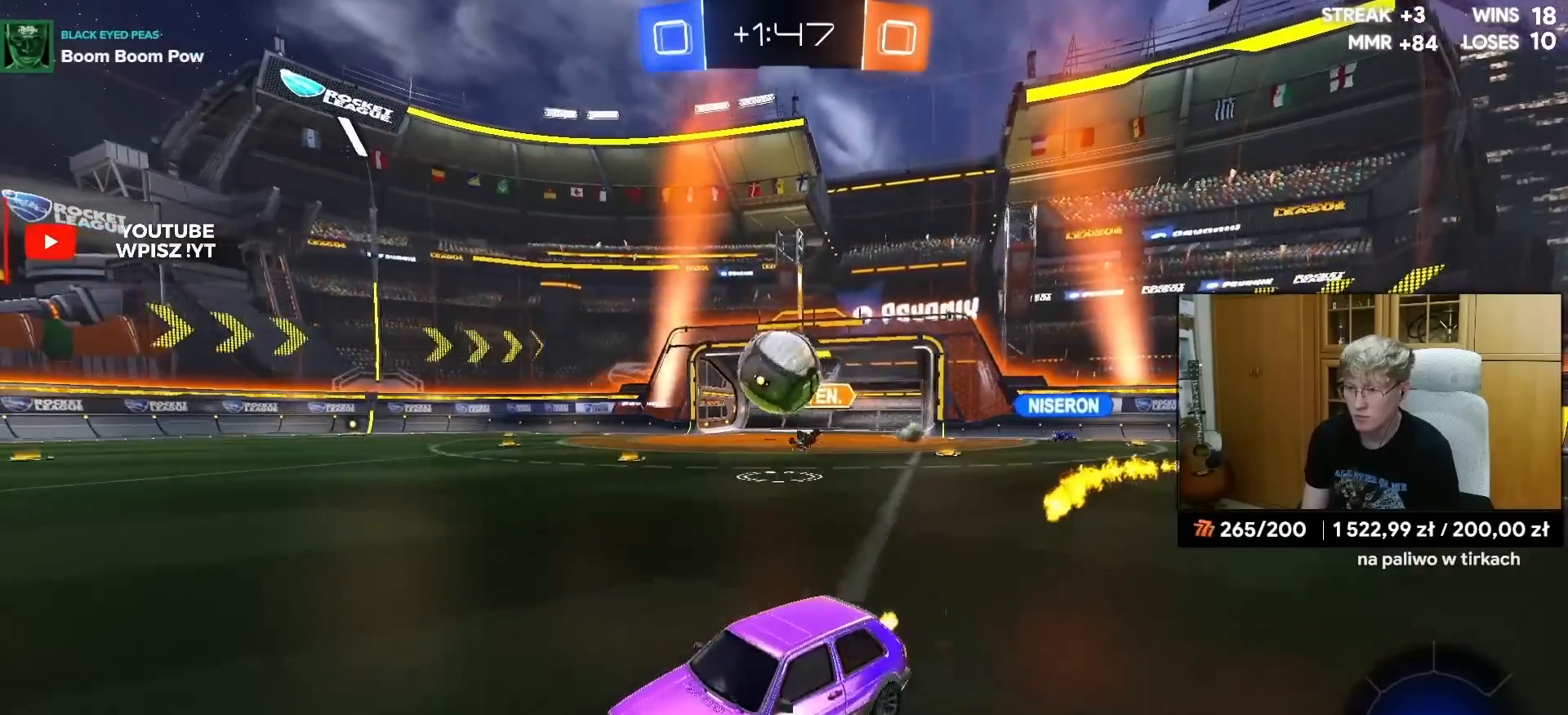
{"buttons": ["L1"], "left_stick": "right", "right_stick": "center", "events": [[50, "CROSS", "down"], [50, "L2", "up"], [50, "R1", "down"], [50, "left_stick", "right"], [133, "L1", "down"], [167, "CROSS", "up"], [183, "R1", "up"], [267, "R1", "down"], [283, "CROSS", "down"], [300, "R1", "up"], [333, "R1", "down"], [350, "L3", "down"], [433, "CROSS", "up"], [433, "R1", "up"], [483, "L3", "up"]]}
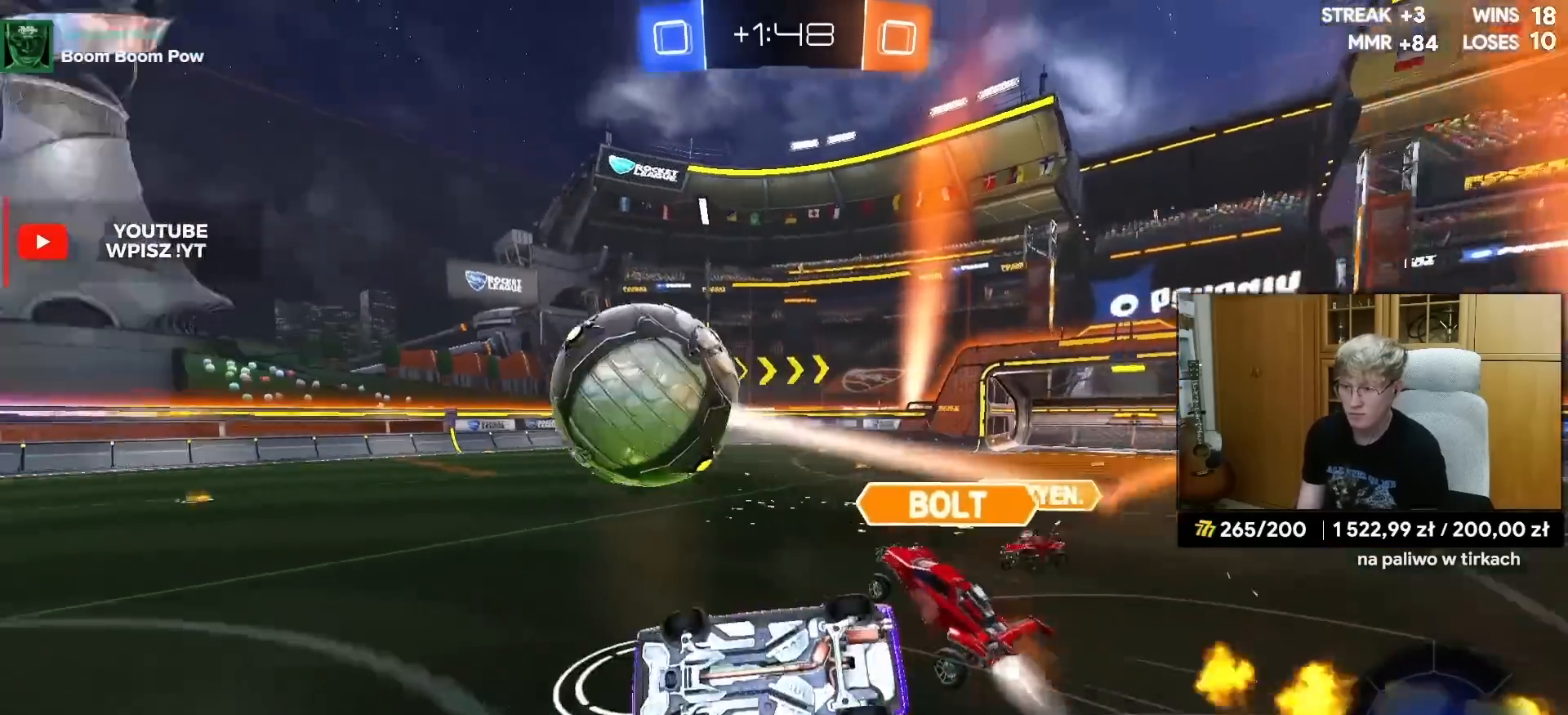
{"buttons": [], "left_stick": "center", "right_stick": "center", "events": [[150, "left_stick", "up-right"], [183, "R1", "down"], [350, "R1", "up"], [350, "left_stick", "up-left"], [400, "L1", "up"], [450, "left_stick", "center"]]}
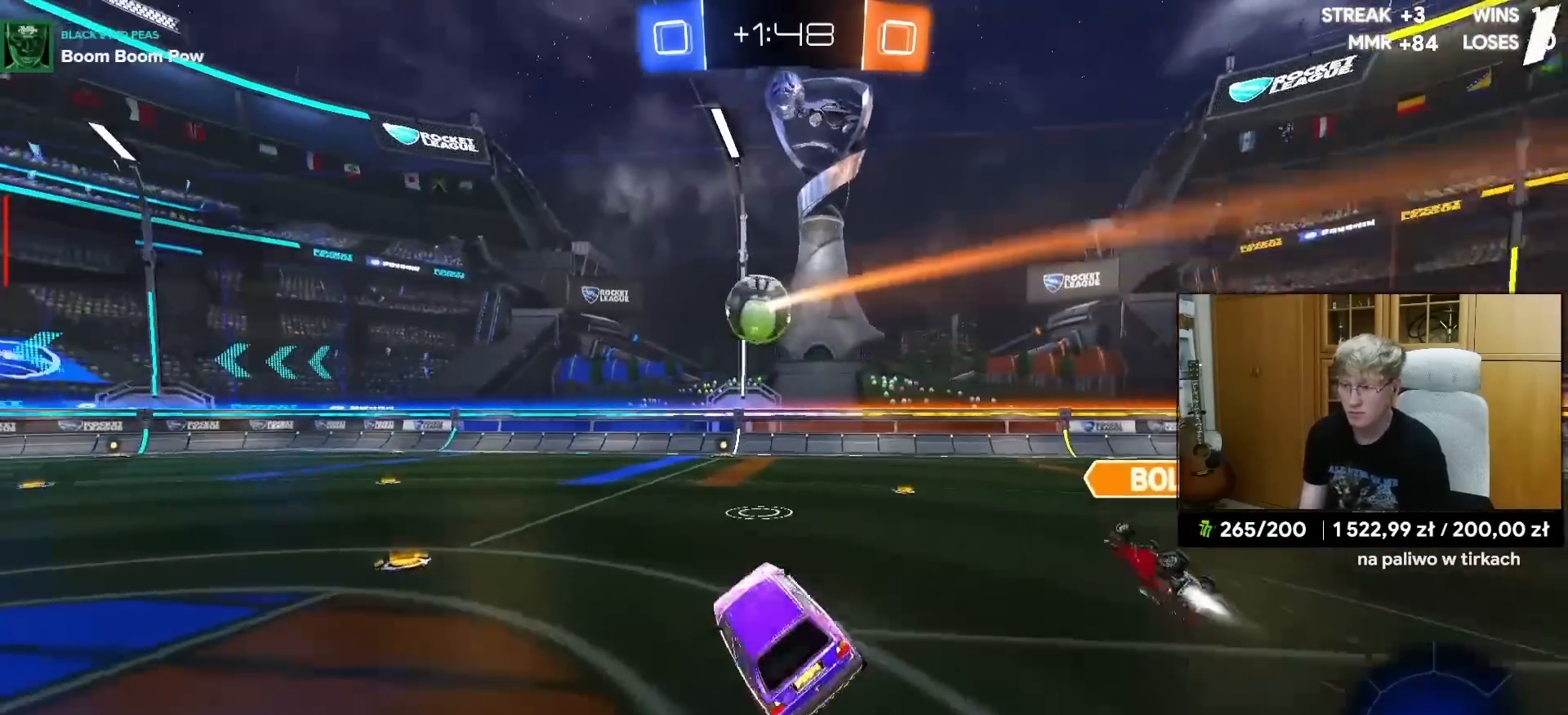
{"buttons": ["R2"], "left_stick": "left", "right_stick": "center", "events": [[33, "R2", "down"], [183, "L1", "down"], [217, "left_stick", "left"], [267, "L1", "up"], [300, "left_stick", "center"], [433, "left_stick", "left"]]}
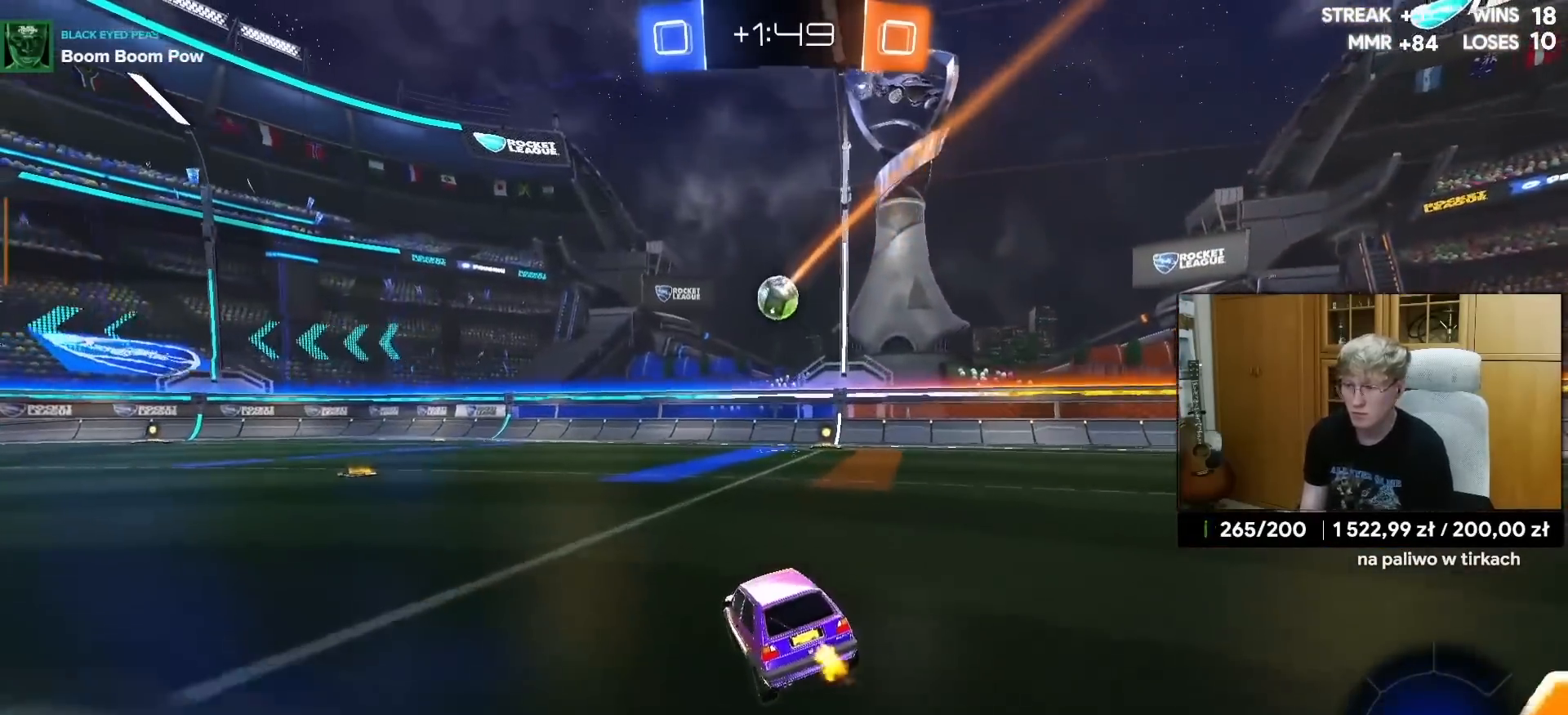
{"buttons": ["L1", "R1"], "left_stick": "left", "right_stick": "center", "events": [[100, "R1", "down"], [150, "R1", "up"], [233, "CROSS", "down"], [283, "left_stick", "down-right"], [350, "R1", "down"], [400, "R2", "up"], [433, "left_stick", "left"], [450, "L1", "down"], [467, "CROSS", "up"]]}
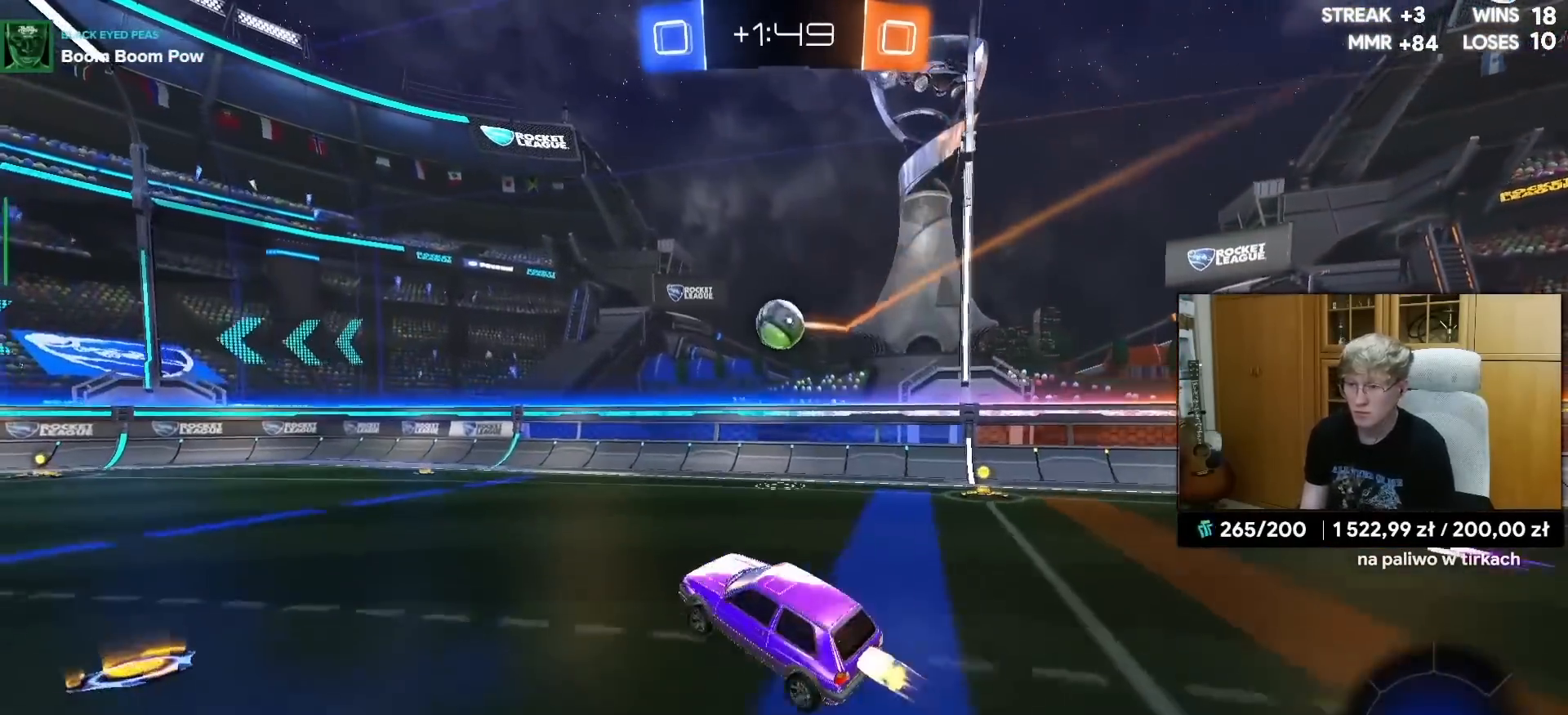
{"buttons": [], "left_stick": "right", "right_stick": "center", "events": [[67, "L1", "up"], [67, "left_stick", "center"], [400, "left_stick", "right"], [500, "R1", "up"]]}
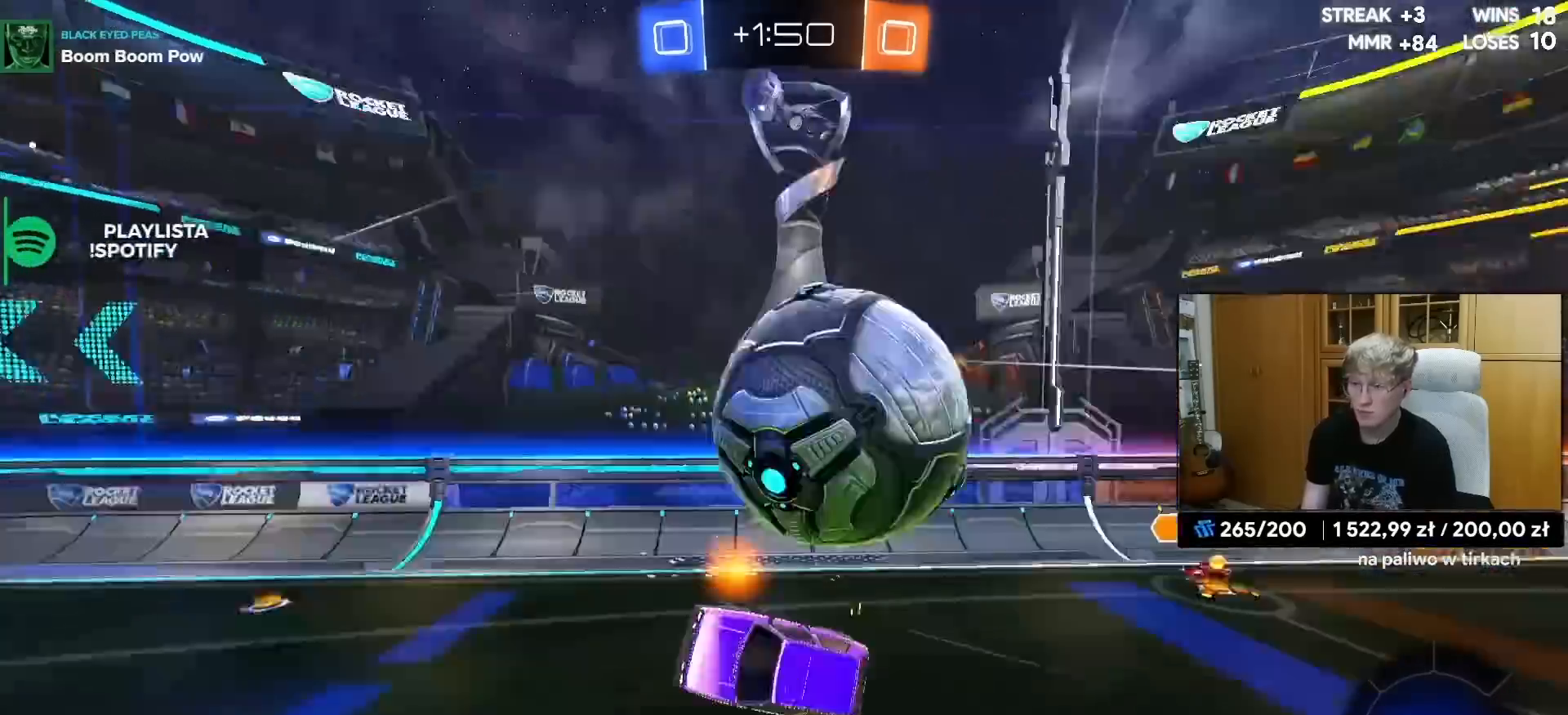
{"buttons": ["R2"], "left_stick": "right", "right_stick": "center", "events": [[83, "left_stick", "center"], [117, "L1", "down"], [150, "TRIANGLE", "down"], [167, "left_stick", "up-right"], [183, "TRIANGLE", "up"], [267, "L1", "up"], [267, "R2", "down"], [367, "left_stick", "right"]]}
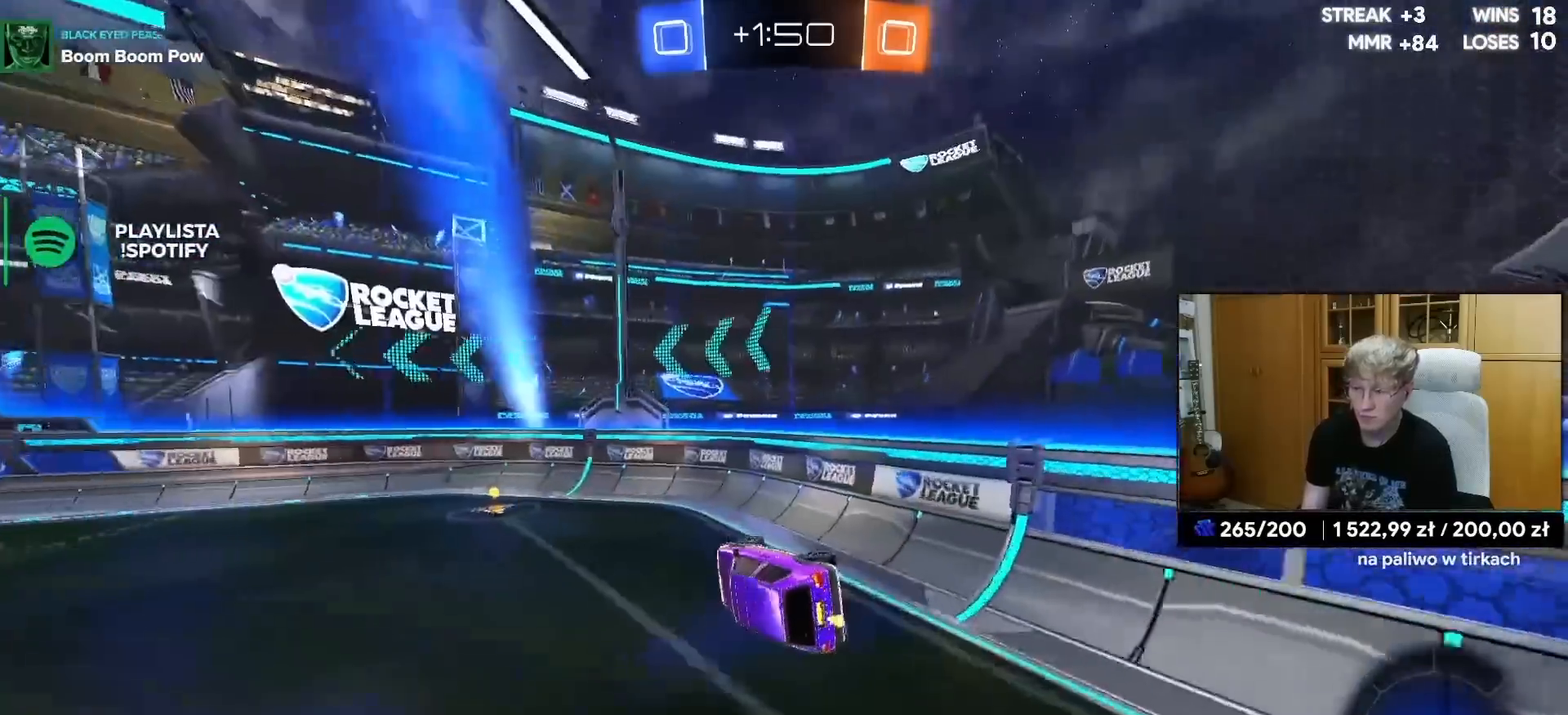
{"buttons": ["R2"], "left_stick": "left", "right_stick": "center", "events": [[167, "L1", "down"], [167, "left_stick", "up"], [217, "L1", "up"], [233, "left_stick", "left"]]}
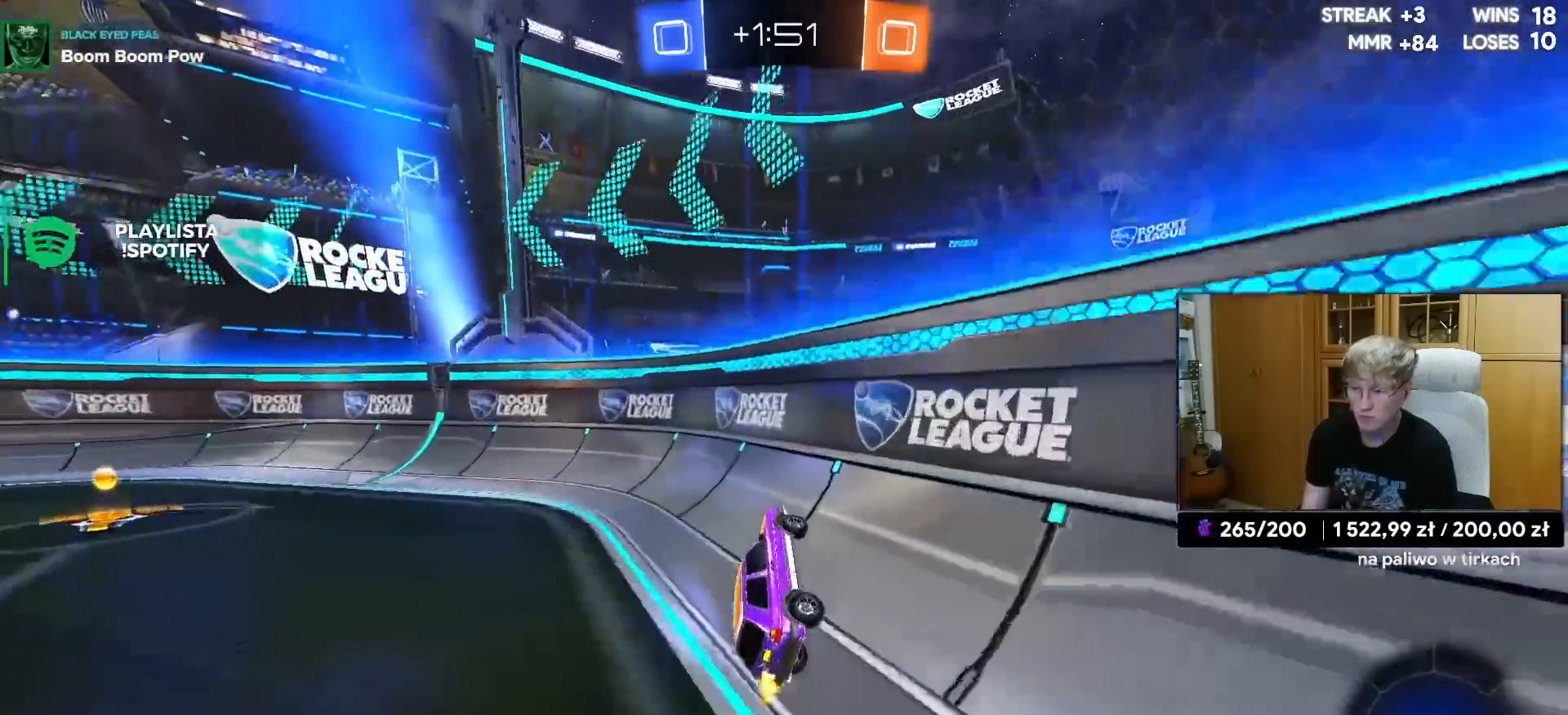
{"buttons": ["R2"], "left_stick": "left", "right_stick": "center", "events": [[83, "TRIANGLE", "down"], [117, "left_stick", "center"], [150, "TRIANGLE", "up"], [450, "left_stick", "left"]]}
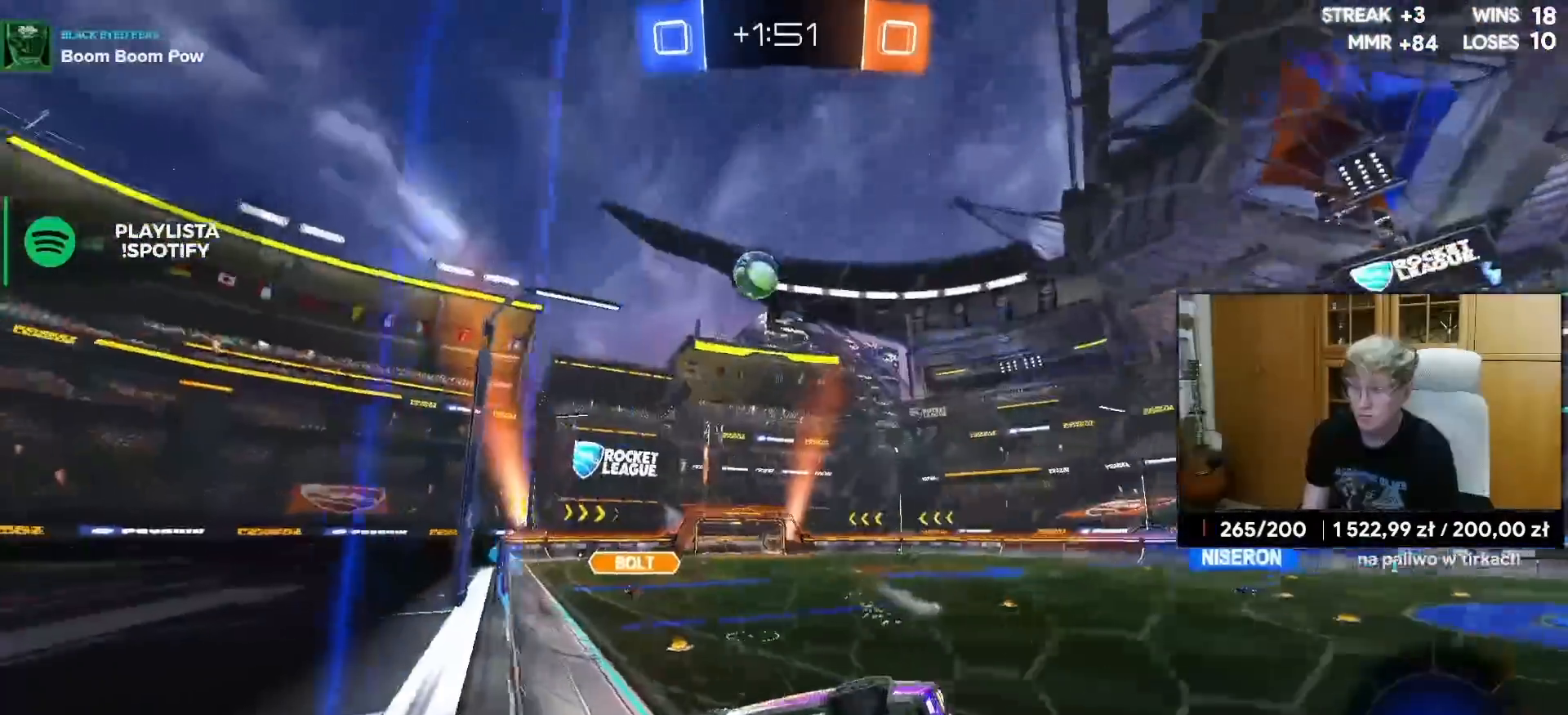
{"buttons": ["L2"], "left_stick": "right", "right_stick": "center", "events": [[50, "left_stick", "center"], [167, "L2", "down"], [217, "left_stick", "right"], [367, "R2", "up"]]}
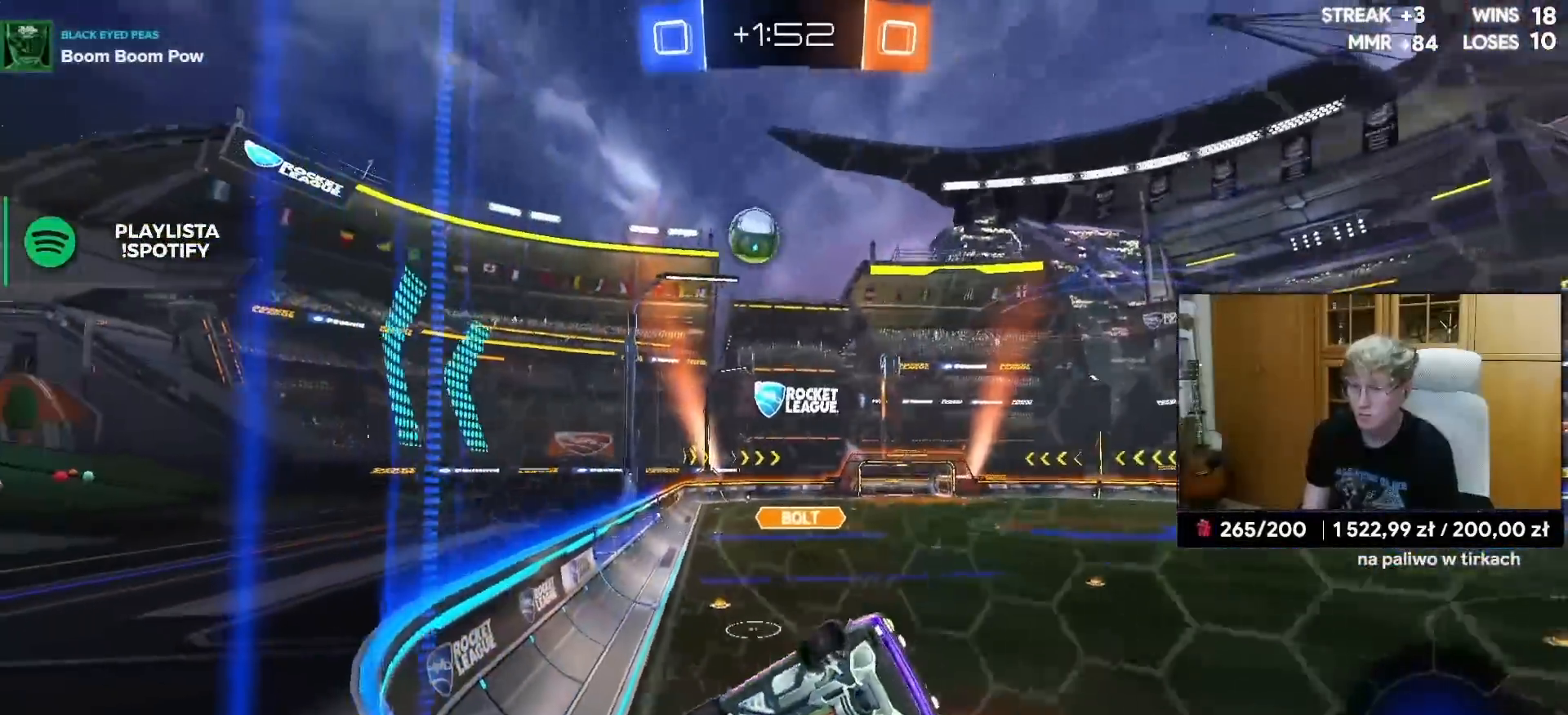
{"buttons": ["L2"], "left_stick": "right", "right_stick": "center", "events": []}
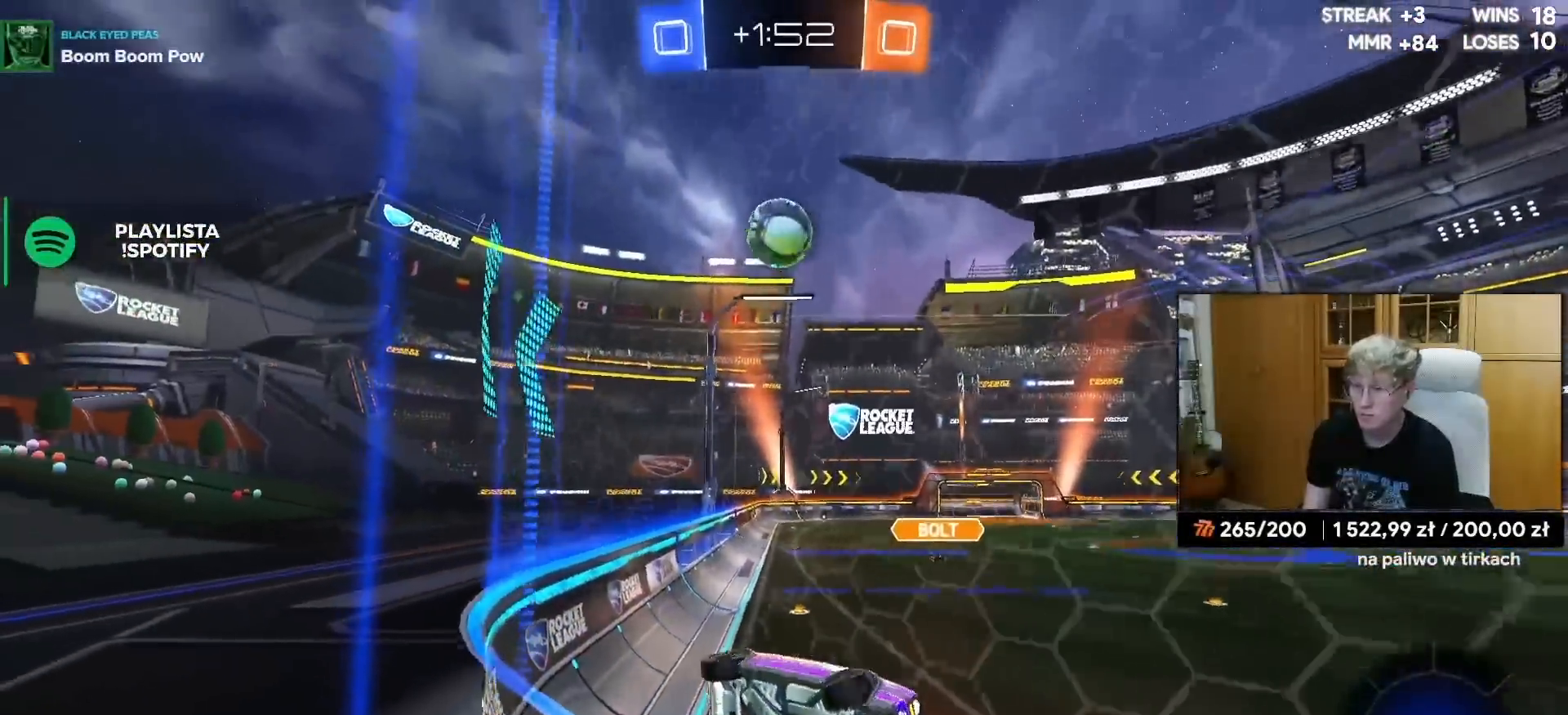
{"buttons": ["R2"], "left_stick": "center", "right_stick": "center", "events": [[483, "L2", "up"], [483, "left_stick", "center"], [500, "R2", "down"]]}
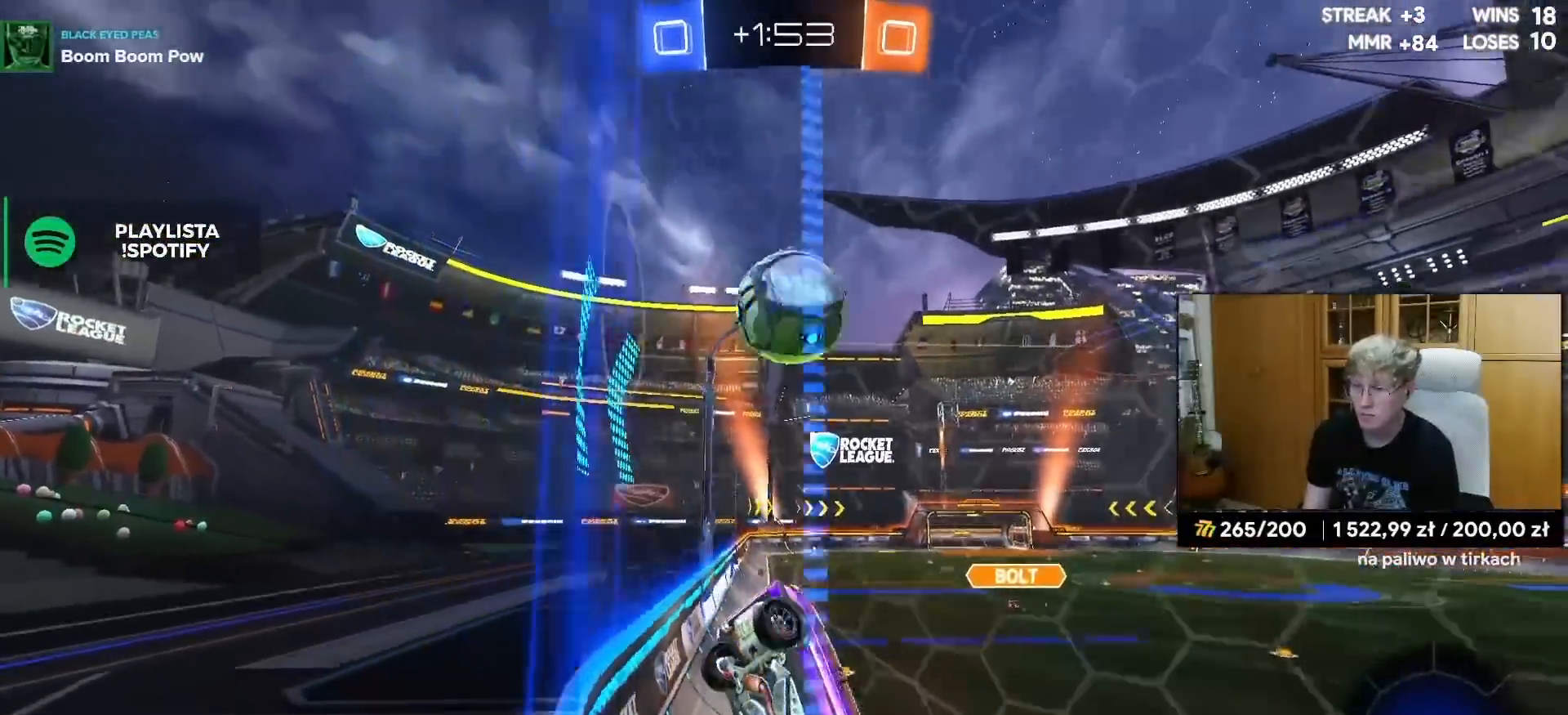
{"buttons": ["R2"], "left_stick": "center", "right_stick": "center", "events": [[83, "left_stick", "left"], [433, "left_stick", "center"]]}
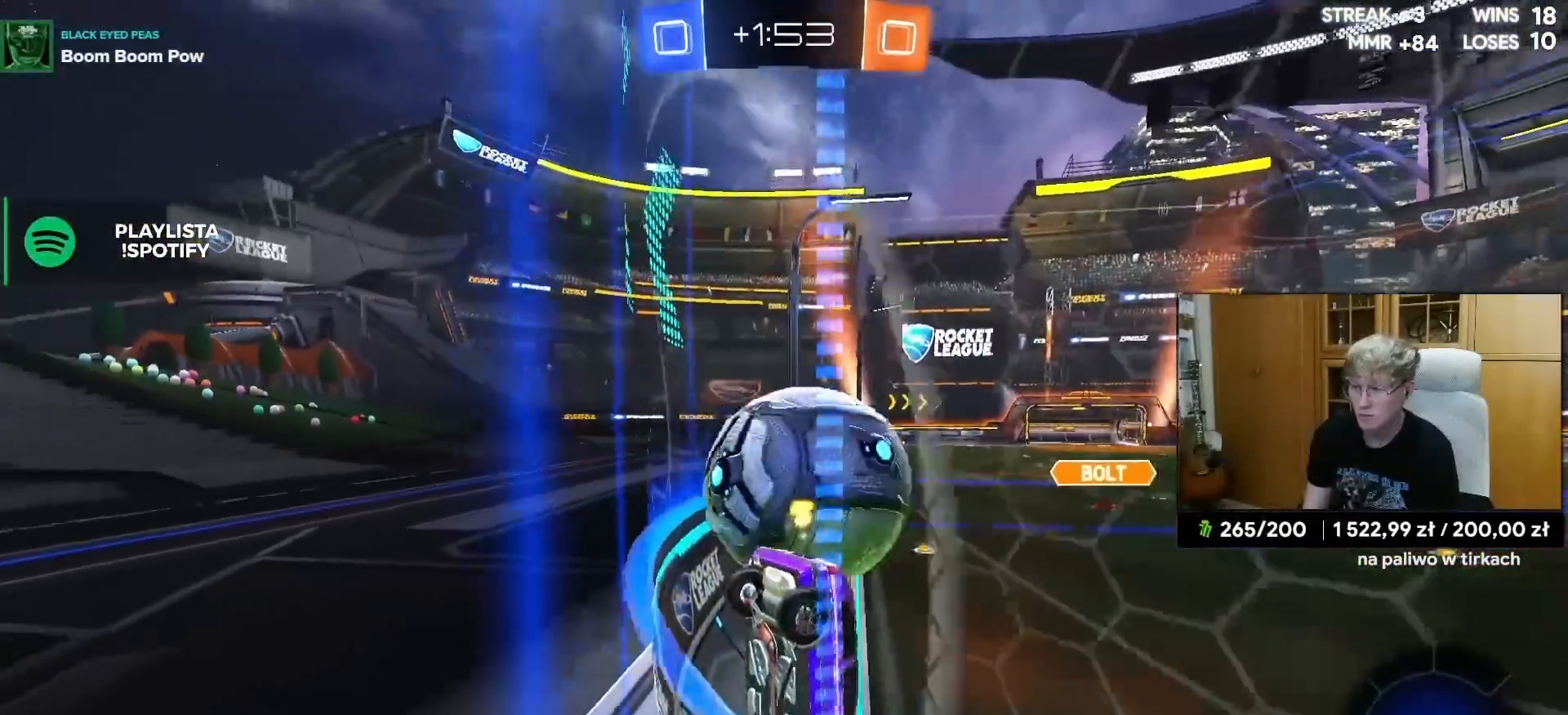
{"buttons": ["R2"], "left_stick": "center", "right_stick": "center", "events": [[100, "left_stick", "right"], [433, "left_stick", "center"]]}
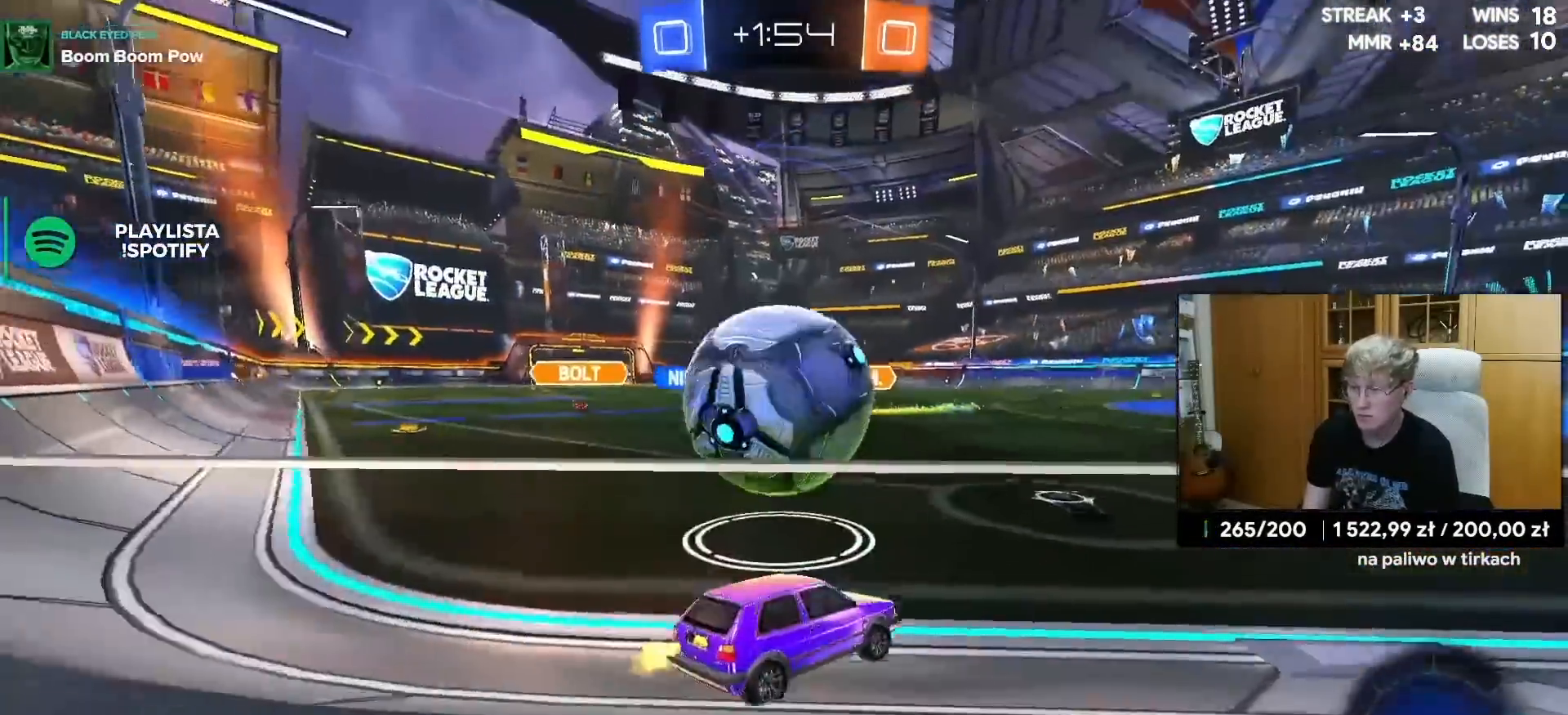
{"buttons": ["R2"], "left_stick": "center", "right_stick": "center", "events": [[217, "left_stick", "left"], [333, "left_stick", "center"], [367, "R1", "down"], [483, "R1", "up"]]}
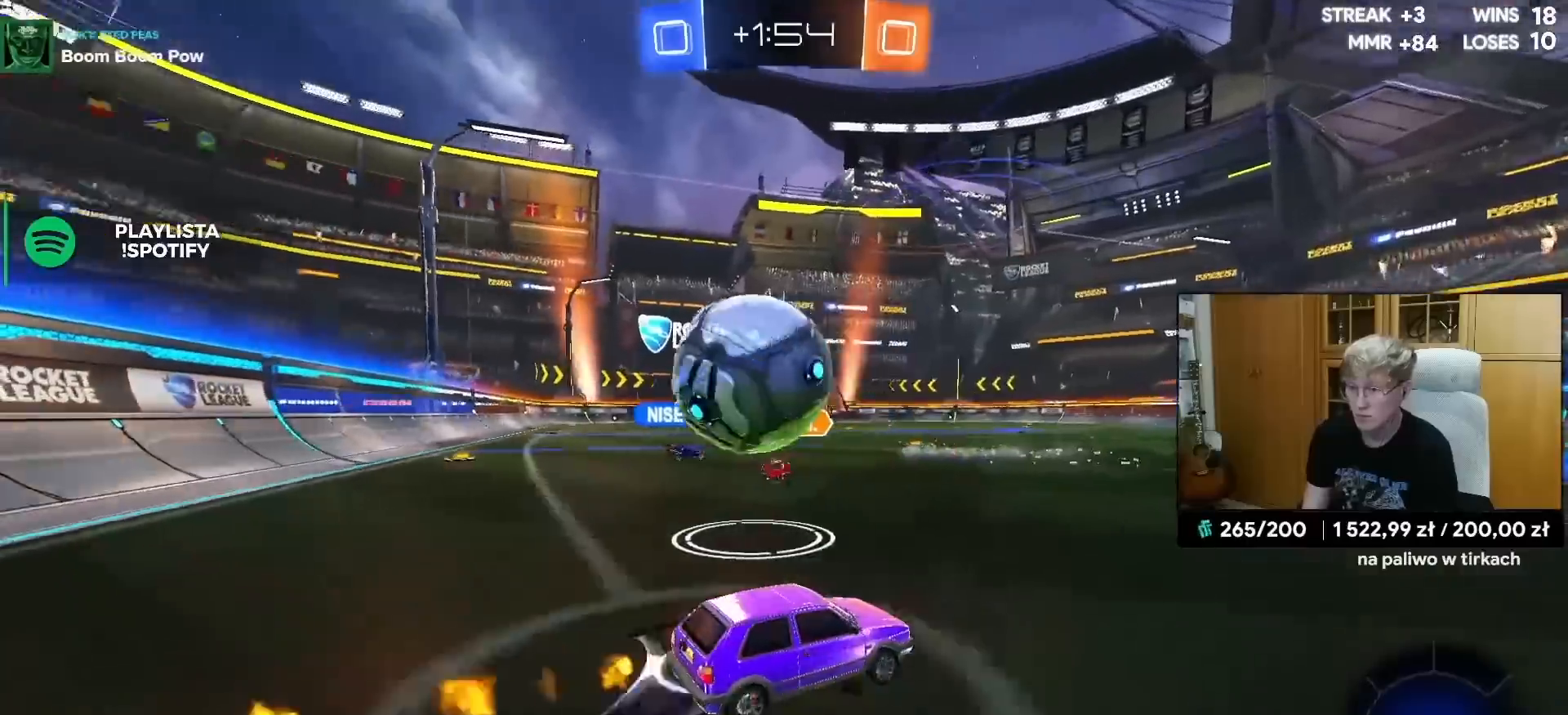
{"buttons": ["L1"], "left_stick": "up-left", "right_stick": "center", "events": [[17, "left_stick", "left"], [167, "R2", "up"], [233, "left_stick", "right"], [267, "CROSS", "down"], [333, "L1", "down"], [367, "left_stick", "up-left"], [383, "CROSS", "up"]]}
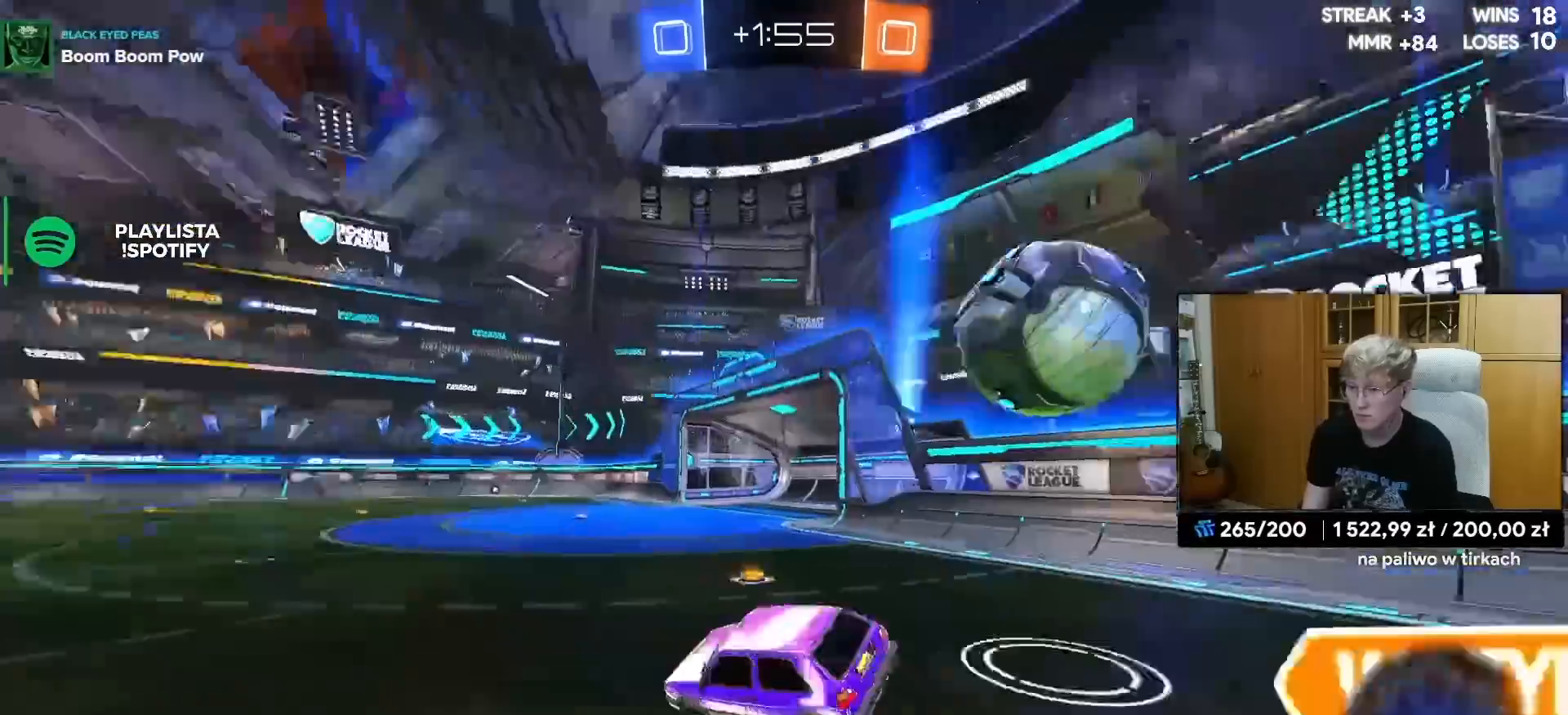
{"buttons": ["R2"], "left_stick": "center", "right_stick": "center", "events": [[33, "L1", "up"], [33, "left_stick", "center"], [183, "R2", "down"], [250, "left_stick", "right"], [333, "L1", "down"], [467, "left_stick", "center"], [483, "L1", "up"]]}
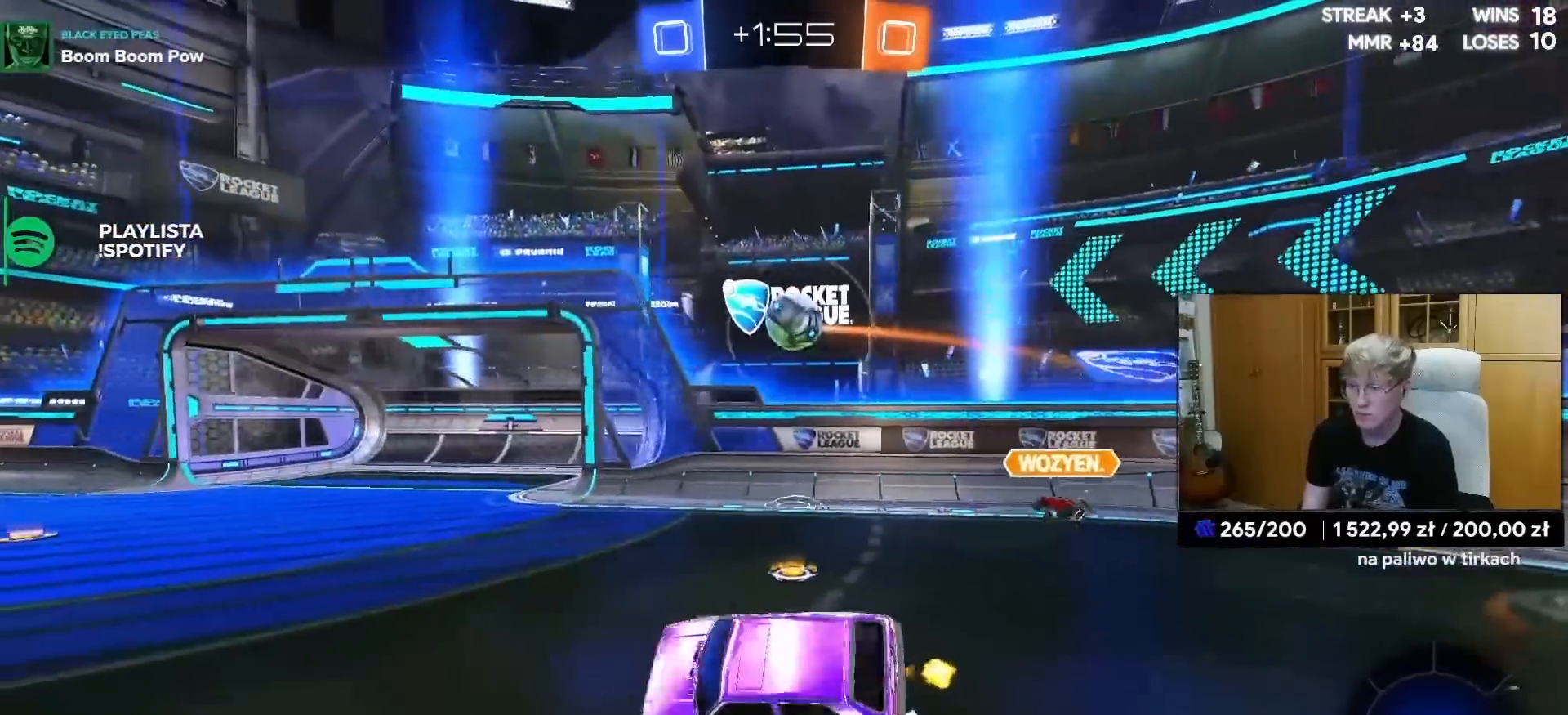
{"buttons": ["R2"], "left_stick": "center", "right_stick": "center", "events": [[117, "left_stick", "left"], [250, "left_stick", "down-right"], [367, "left_stick", "center"], [400, "L1", "down"], [467, "L1", "up"]]}
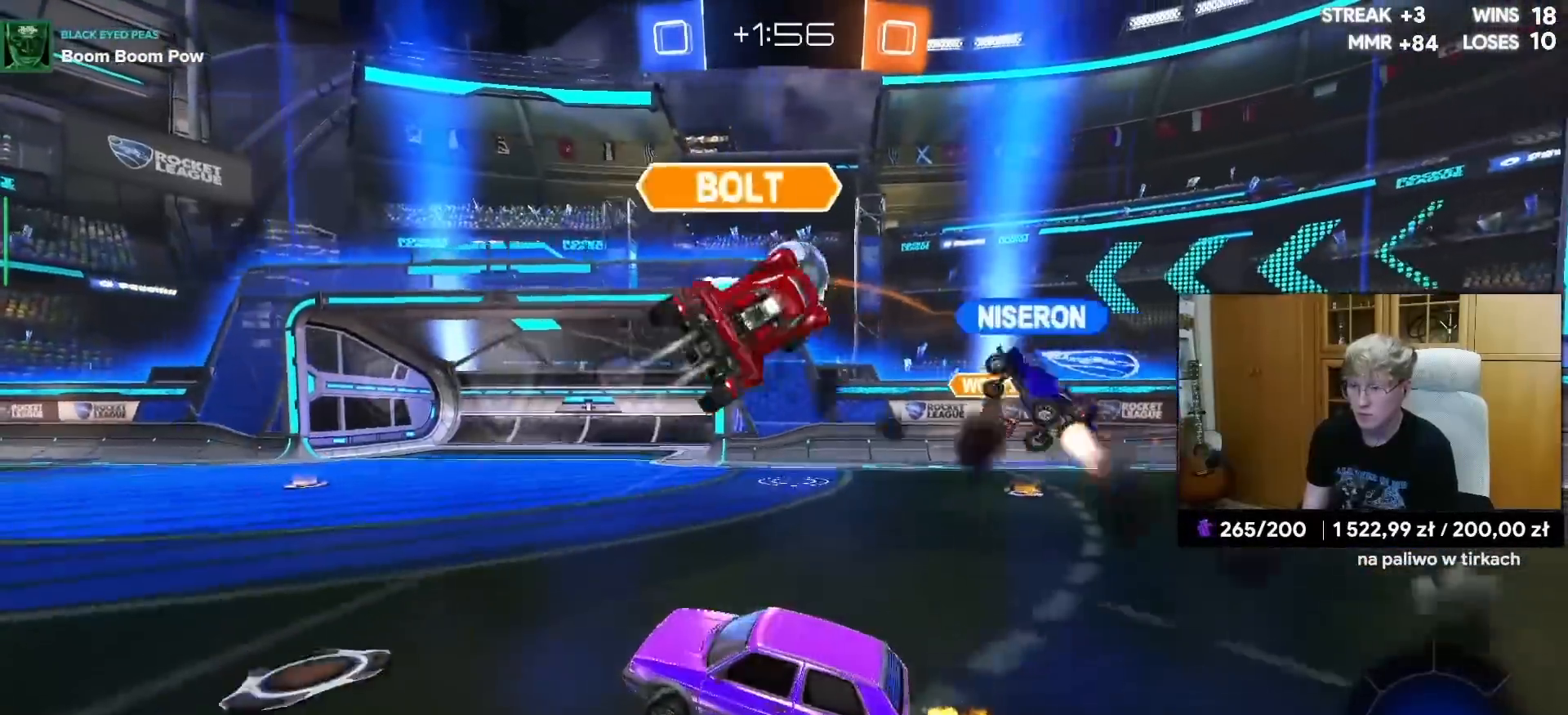
{"buttons": ["R2"], "left_stick": "center", "right_stick": "center", "events": [[17, "left_stick", "up"], [50, "CROSS", "down"], [167, "CROSS", "up"], [283, "left_stick", "right"], [417, "left_stick", "center"]]}
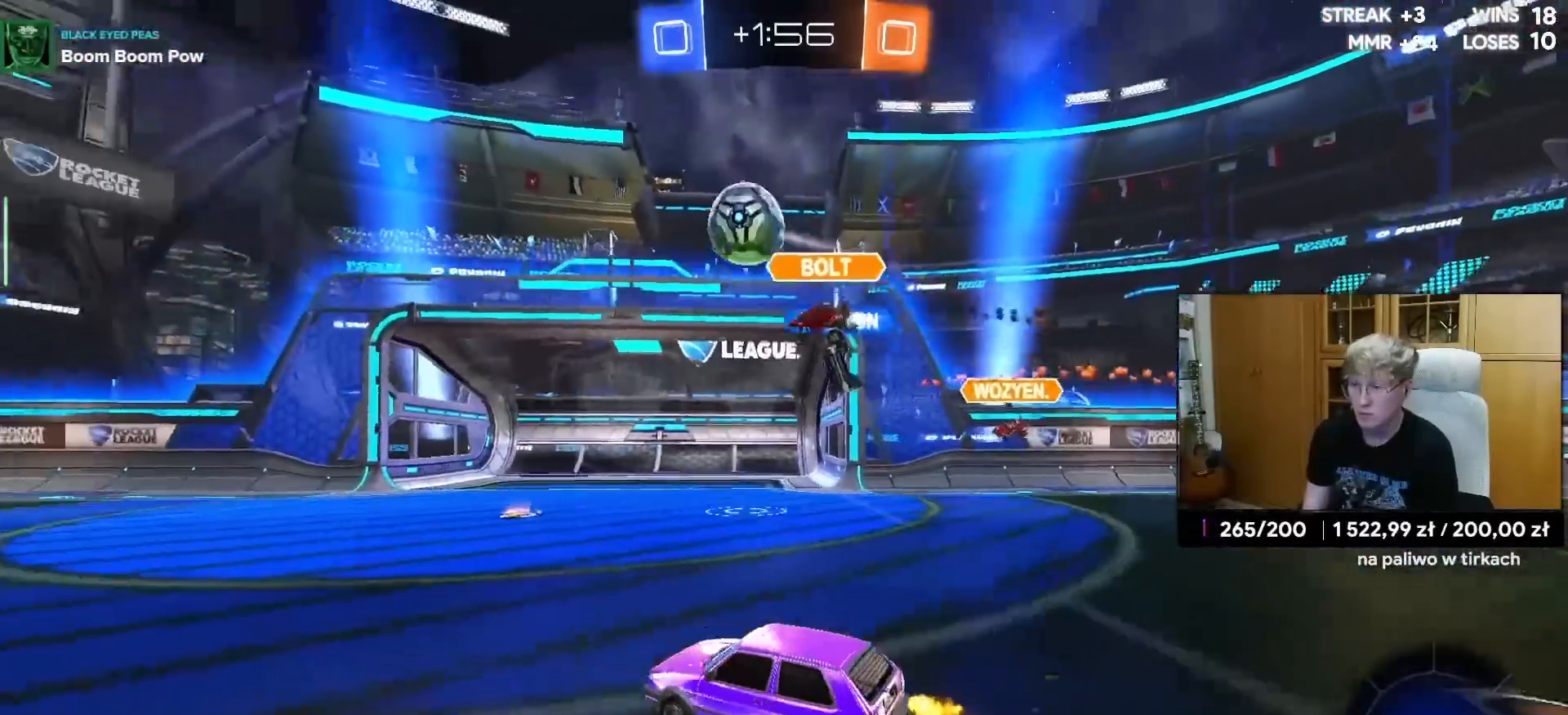
{"buttons": ["L1", "R1", "L3"], "left_stick": "up-left", "right_stick": "center", "events": [[100, "left_stick", "left"], [217, "TRIANGLE", "down"], [250, "left_stick", "right"], [283, "TRIANGLE", "up"], [317, "R1", "down"], [383, "L1", "down"], [383, "left_stick", "up-left"], [400, "CROSS", "down"], [417, "R2", "up"], [450, "L3", "down"], [467, "CROSS", "up"]]}
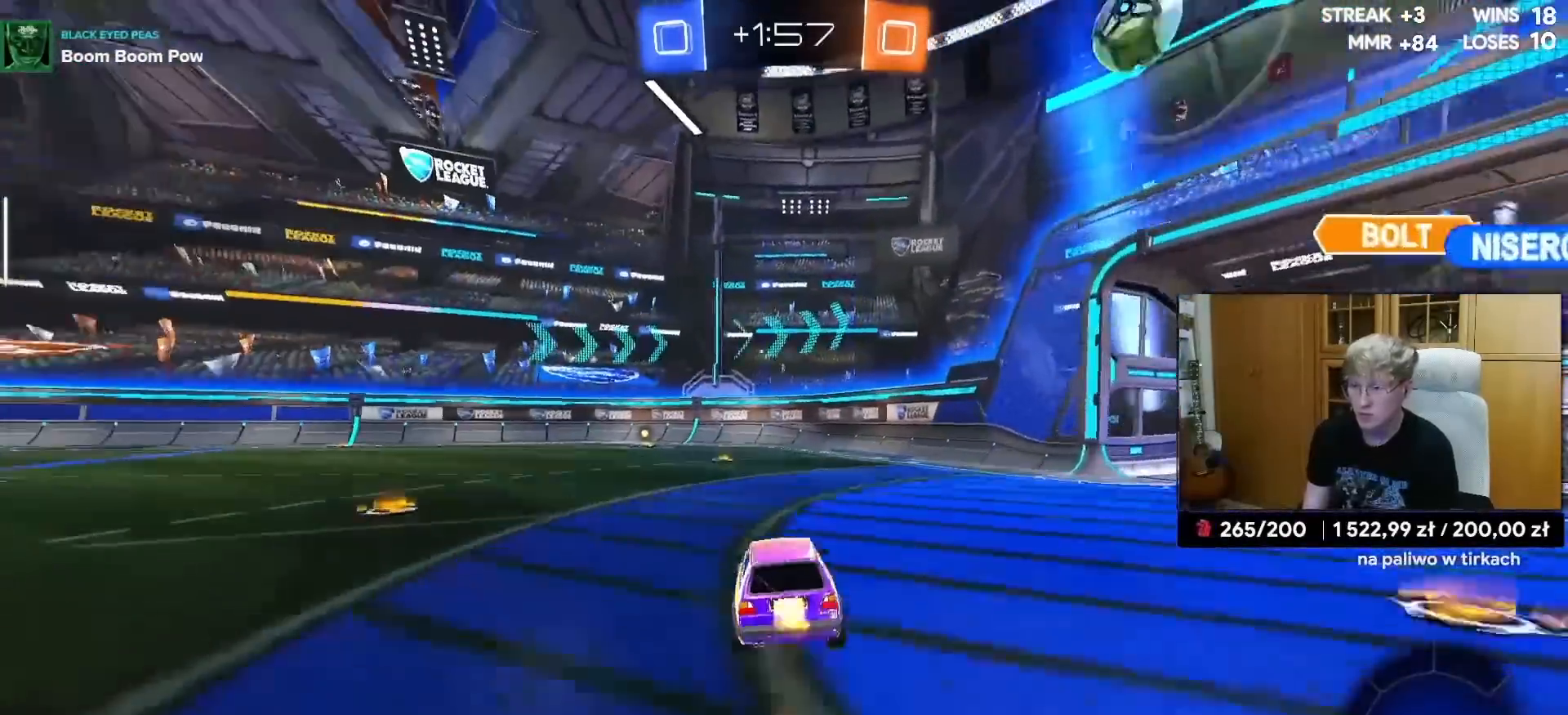
{"buttons": ["L1", "R2"], "left_stick": "left", "right_stick": "center", "events": [[17, "CROSS", "down"], [17, "left_stick", "down"], [100, "CROSS", "up"], [117, "L3", "up"], [150, "R1", "up"], [217, "left_stick", "left"], [333, "R2", "down"]]}
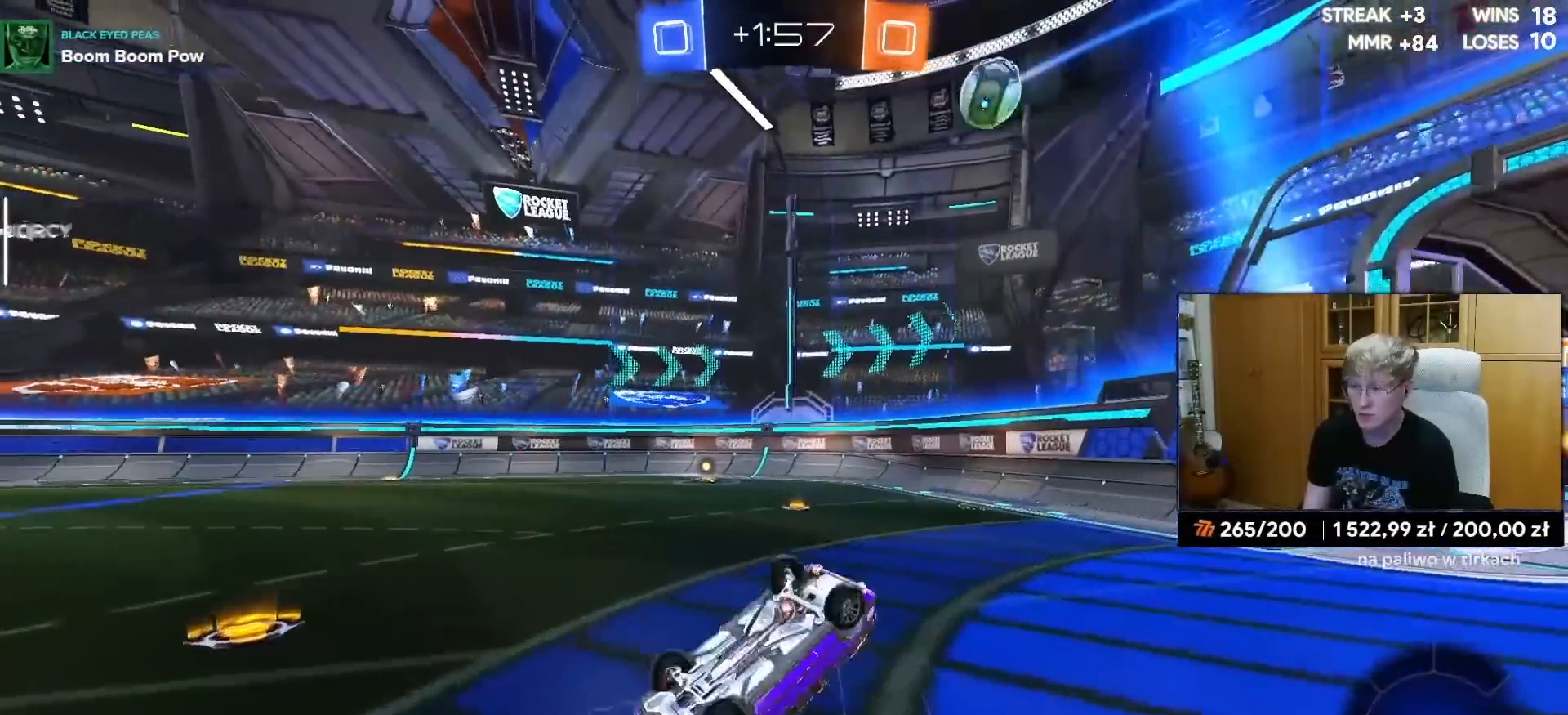
{"buttons": ["R2"], "left_stick": "left", "right_stick": "center", "events": [[50, "L1", "up"], [83, "left_stick", "down"], [133, "TRIANGLE", "down"], [217, "TRIANGLE", "up"], [283, "left_stick", "down-left"], [383, "left_stick", "left"]]}
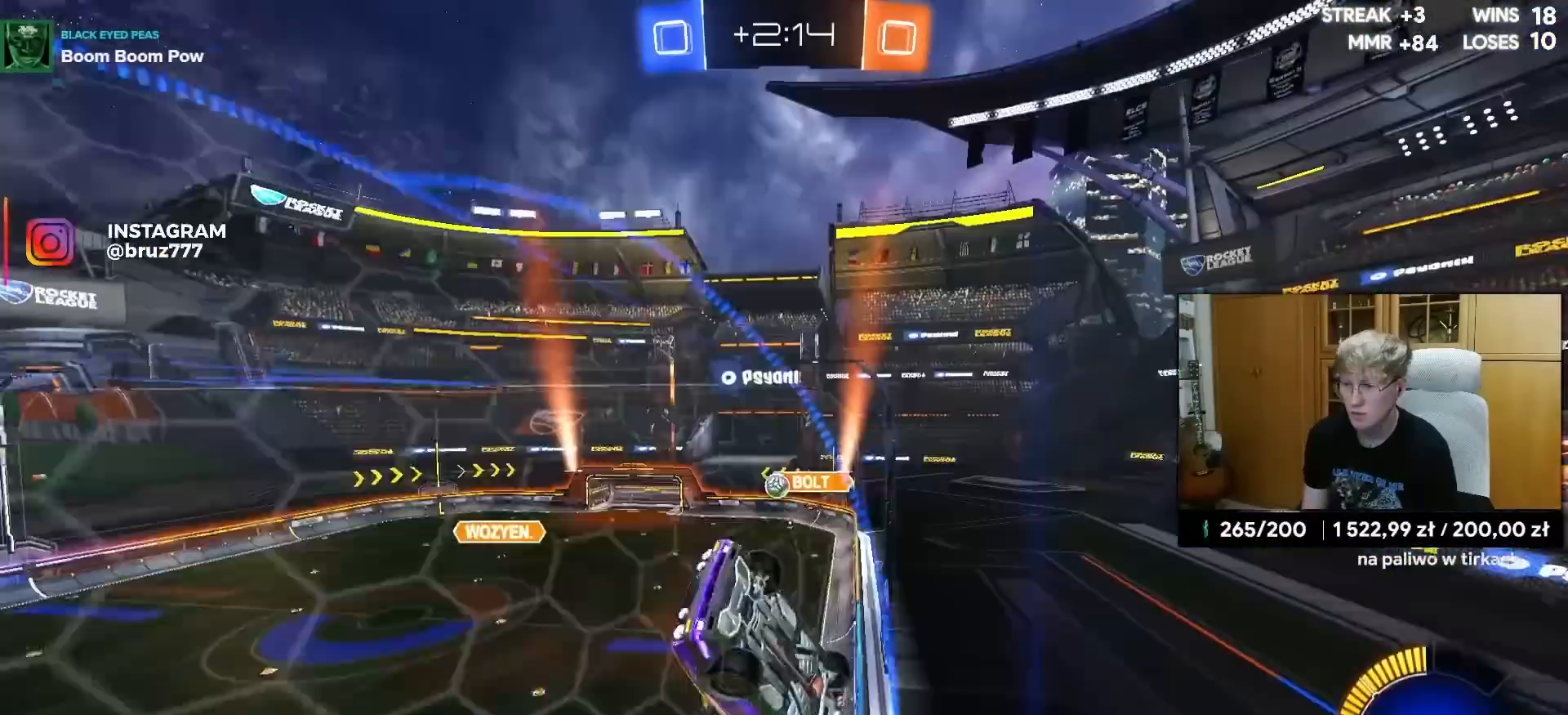
{"buttons": ["R2"], "left_stick": "center", "right_stick": "center", "events": [[83, "left_stick", "center"], [233, "left_stick", "left"], [433, "left_stick", "center"]]}
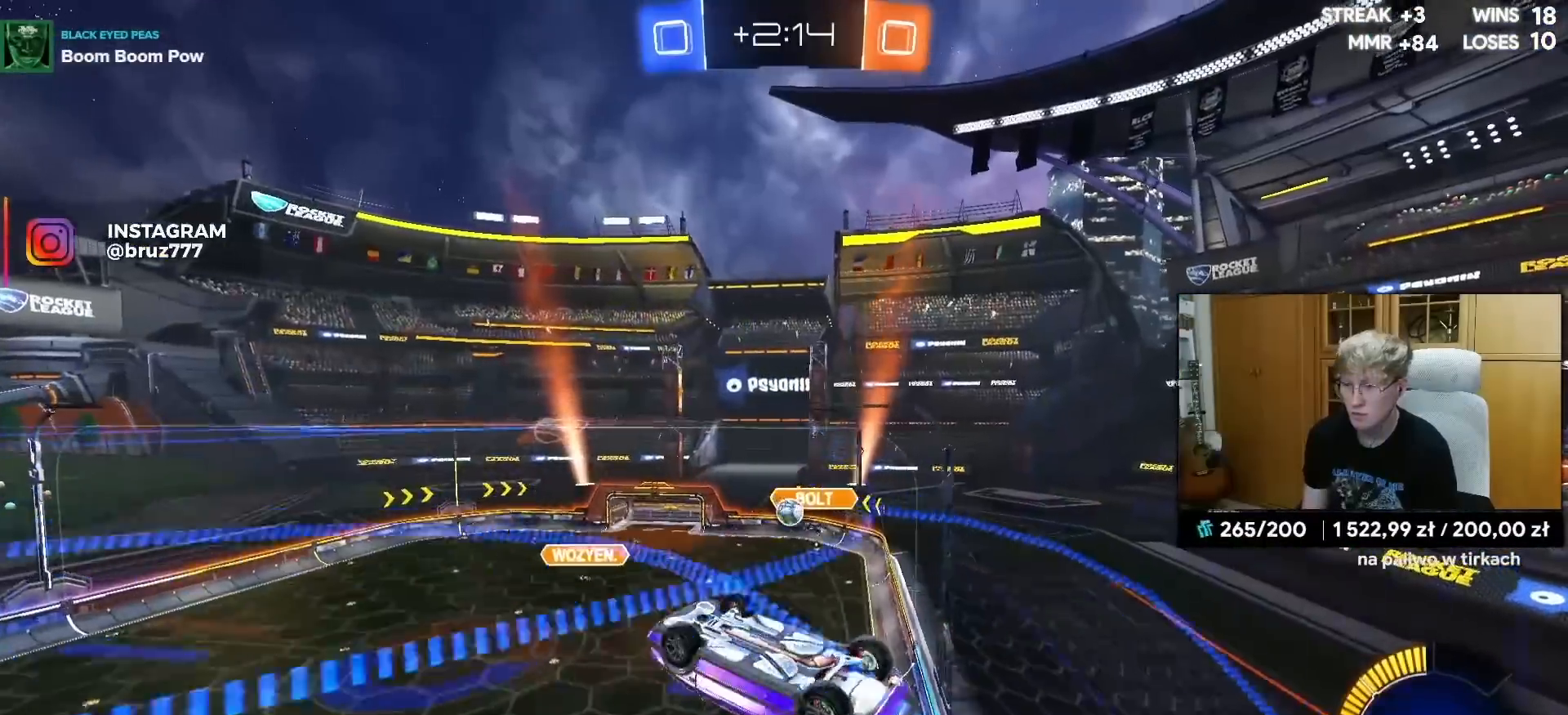
{"buttons": ["R2"], "left_stick": "center", "right_stick": "center", "events": [[217, "L2", "down"], [250, "left_stick", "left"], [317, "L2", "up"], [433, "left_stick", "center"]]}